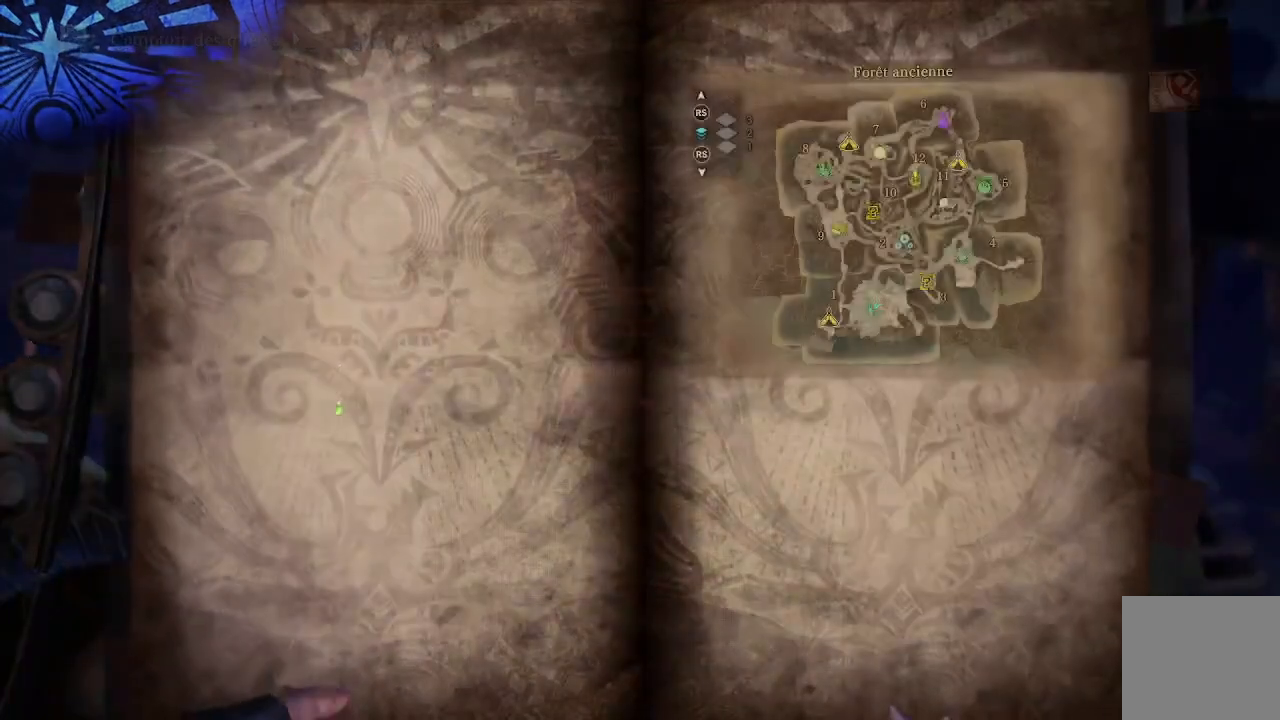
Gameplay with a controller (Xbox layout); each line is a JSON object with the inputs held at the frame after it. "events" lists button and stick changes between this image and that frame as [ms after this image, input, new state], when the widget could be followed in between.
{"buttons": [], "left_stick": "center", "right_stick": "center", "events": [[400, "DPAD_DOWN", "down"], [500, "DPAD_DOWN", "up"]]}
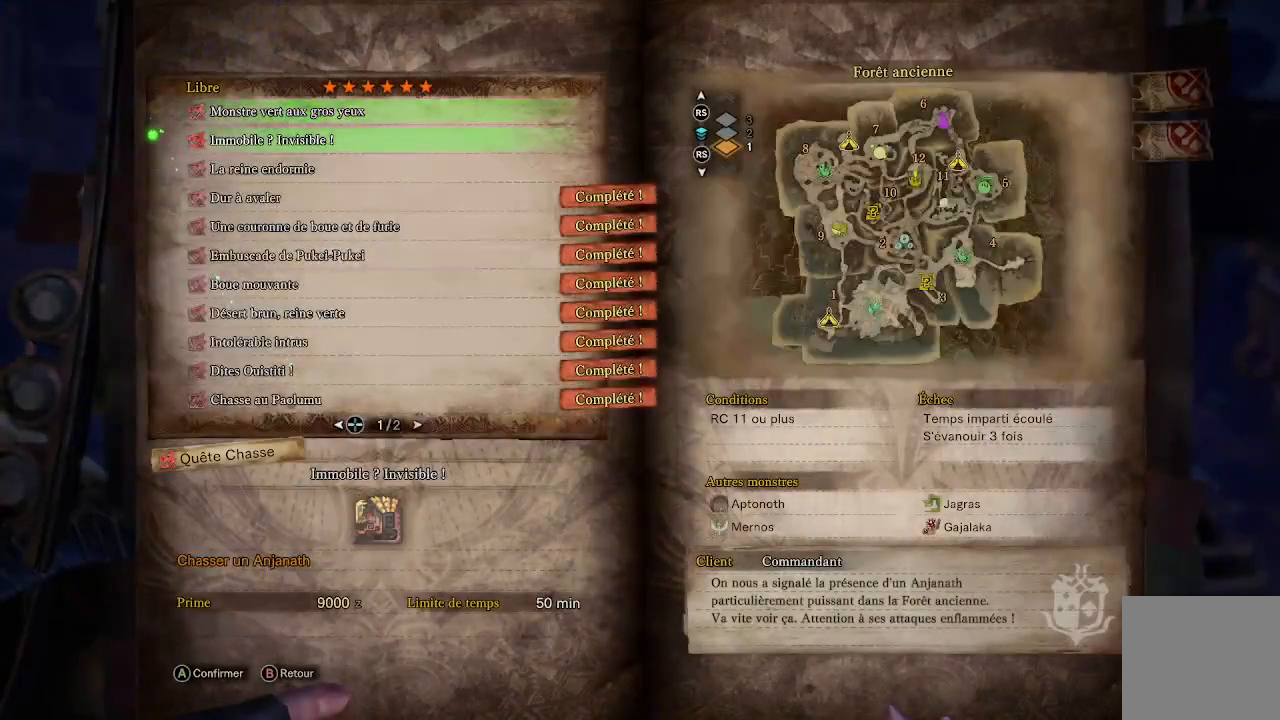
{"buttons": [], "left_stick": "center", "right_stick": "center", "events": [[117, "DPAD_DOWN", "down"], [233, "DPAD_DOWN", "up"]]}
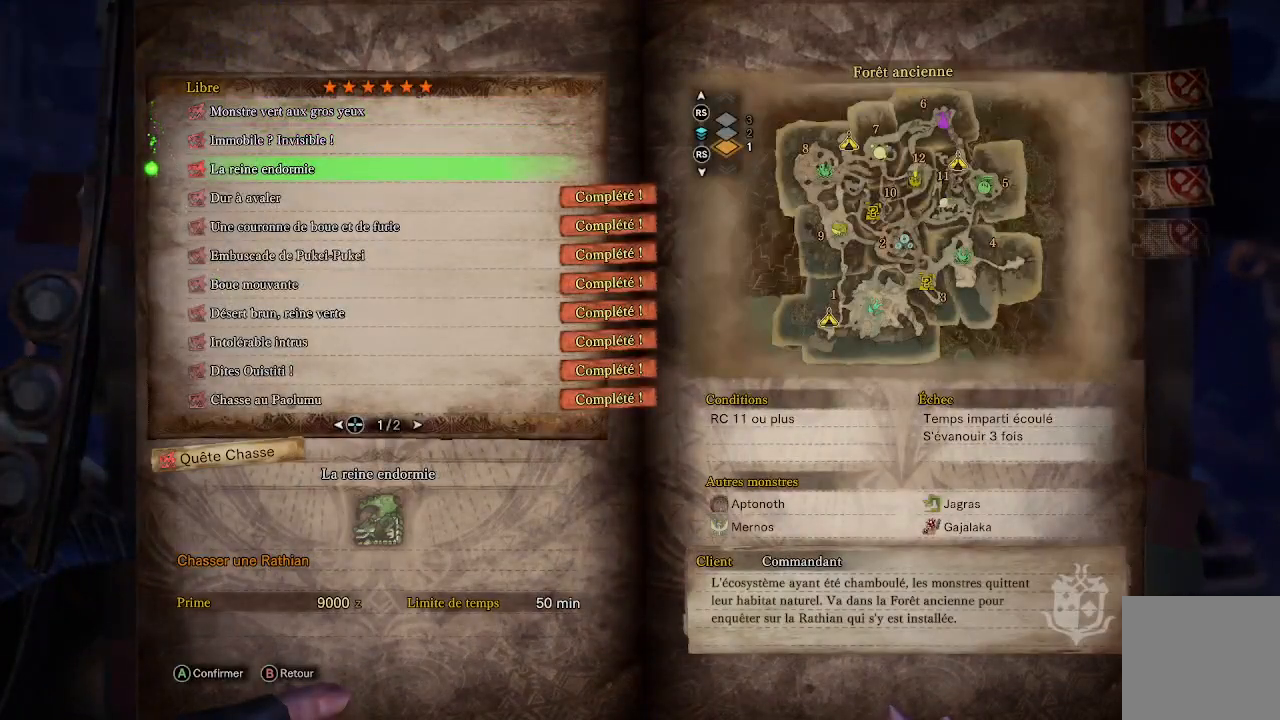
{"buttons": ["DPAD_DOWN"], "left_stick": "center", "right_stick": "center", "events": [[183, "DPAD_UP", "down"], [317, "DPAD_UP", "up"], [450, "DPAD_DOWN", "down"]]}
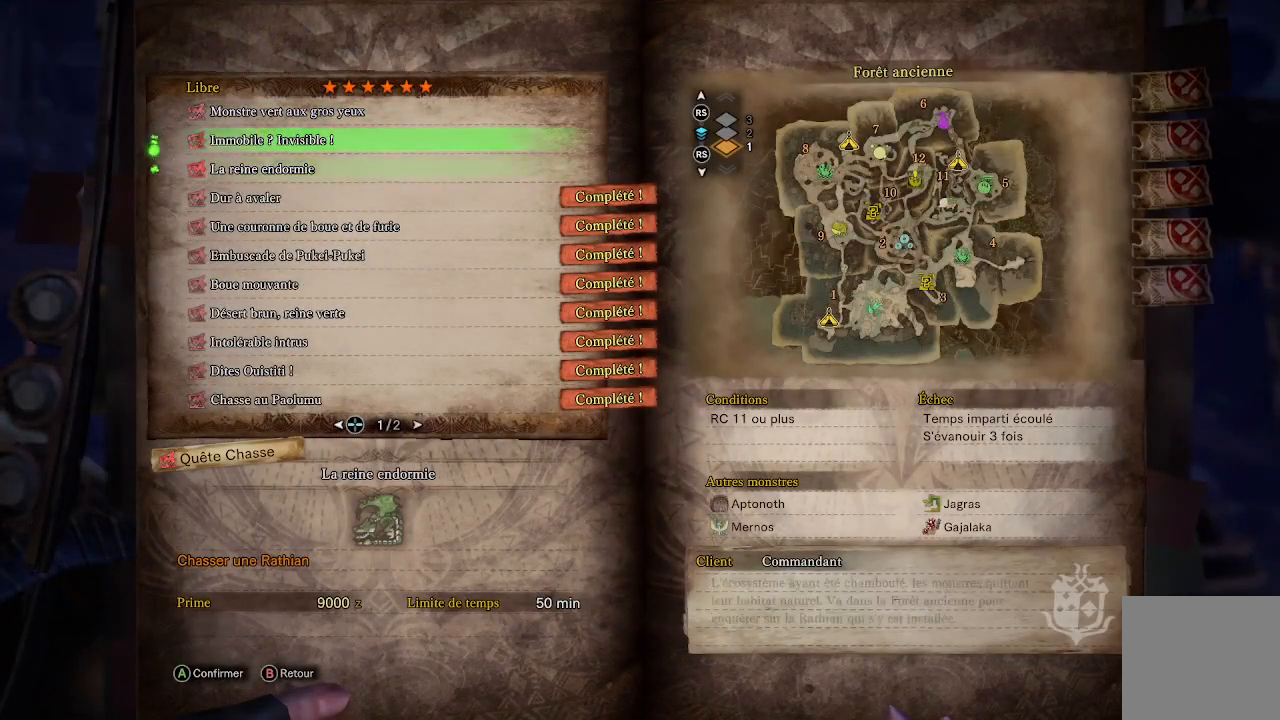
{"buttons": ["DPAD_UP"], "left_stick": "center", "right_stick": "center", "events": [[67, "DPAD_DOWN", "up"], [250, "DPAD_UP", "down"], [350, "DPAD_UP", "up"], [467, "DPAD_UP", "down"]]}
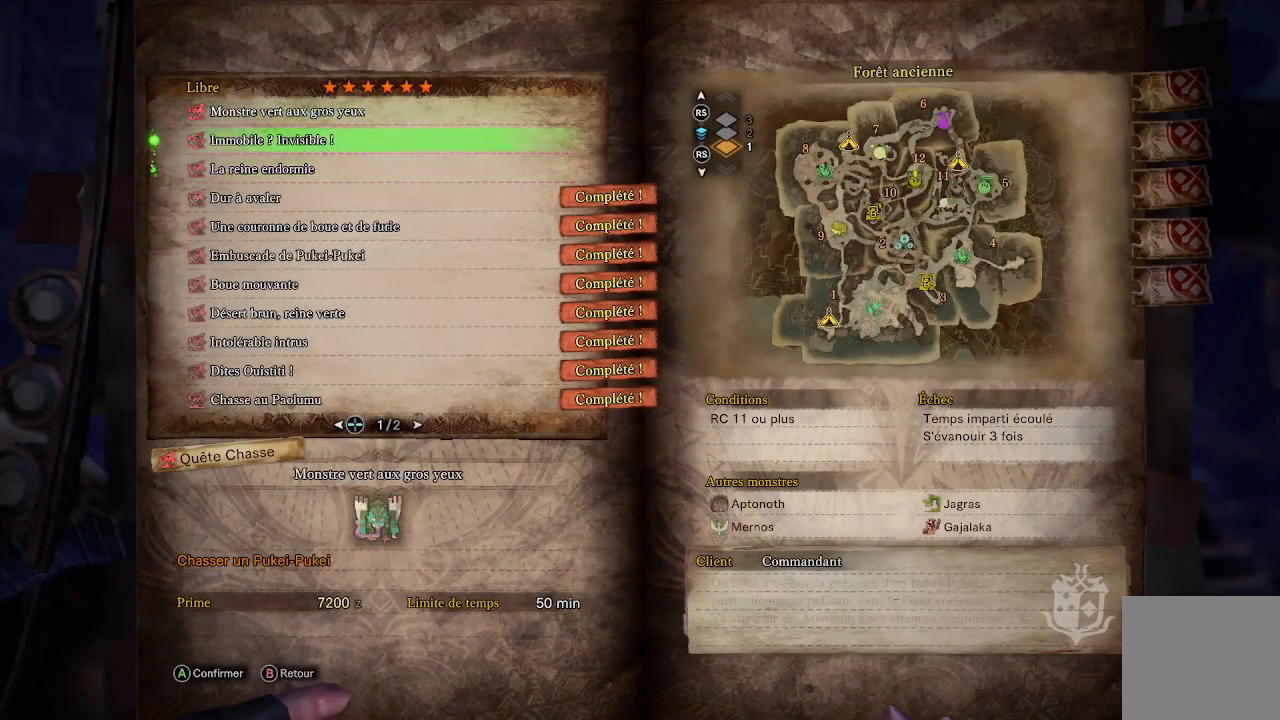
{"buttons": [], "left_stick": "center", "right_stick": "center", "events": [[83, "DPAD_UP", "up"]]}
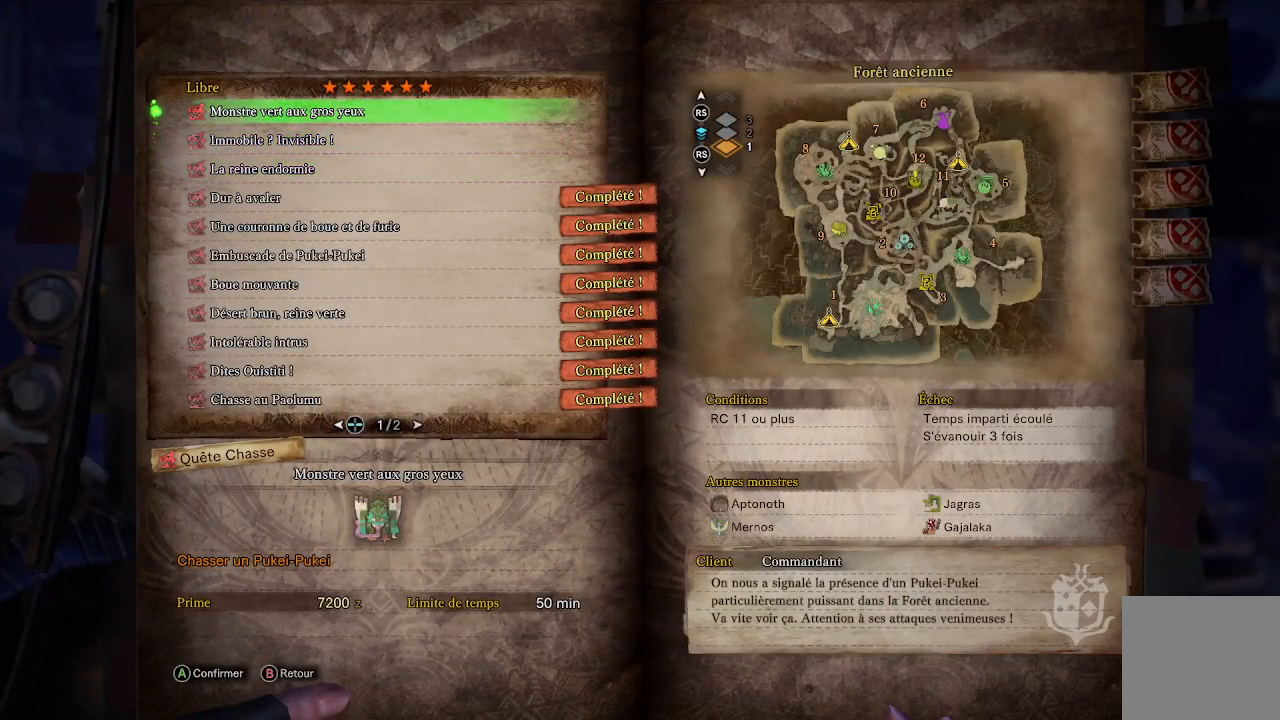
{"buttons": [], "left_stick": "center", "right_stick": "center", "events": []}
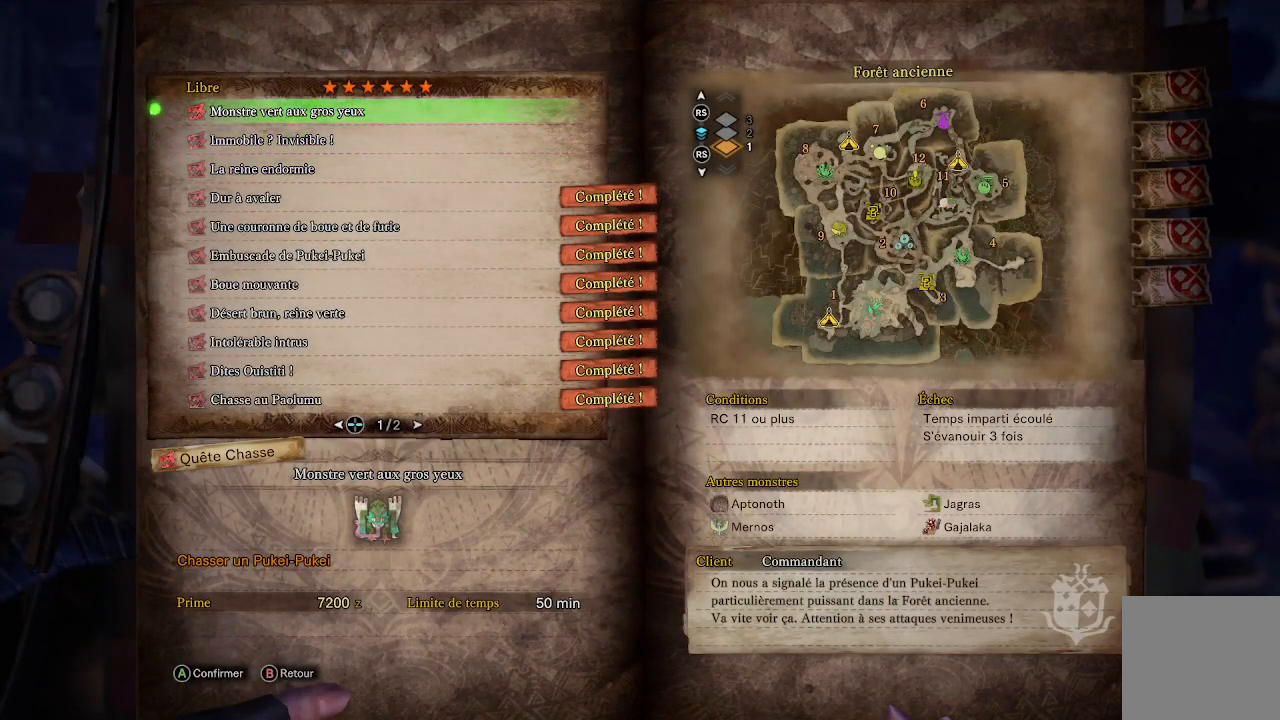
{"buttons": ["A"], "left_stick": "center", "right_stick": "center", "events": [[33, "DPAD_DOWN", "down"], [133, "DPAD_DOWN", "up"], [200, "DPAD_DOWN", "down"], [300, "DPAD_DOWN", "up"], [383, "A", "down"]]}
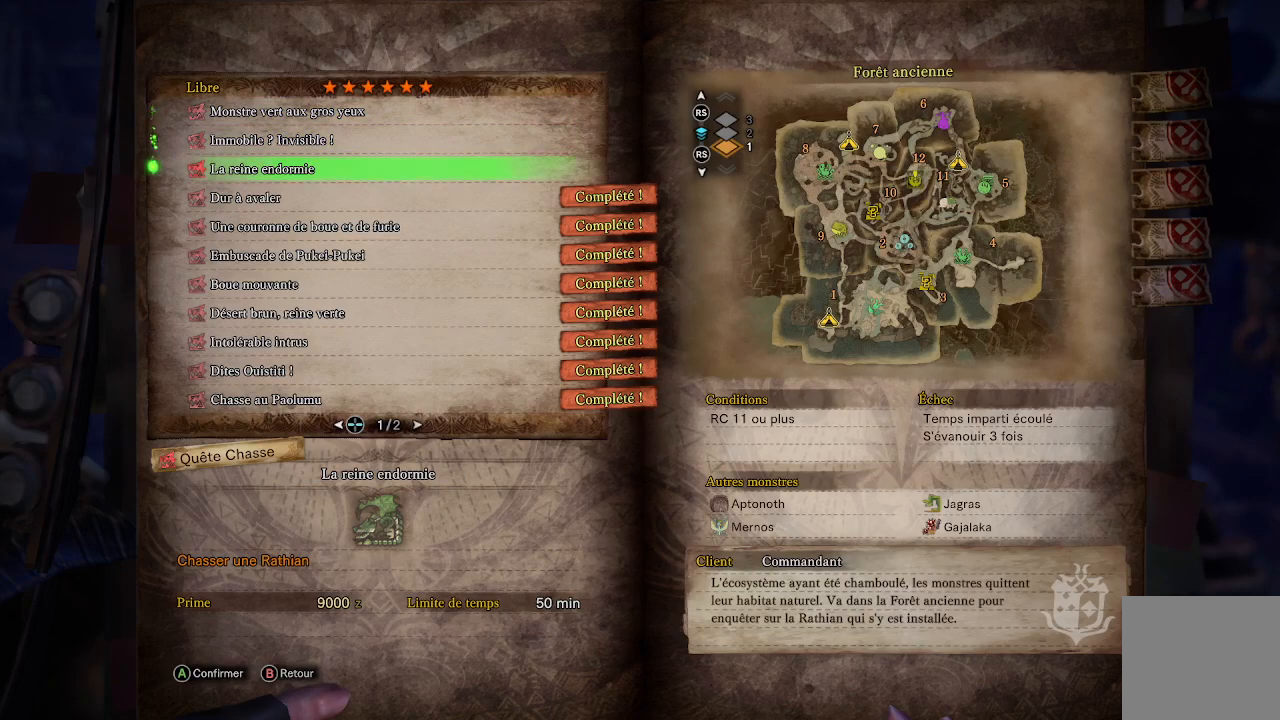
{"buttons": [], "left_stick": "center", "right_stick": "center", "events": [[17, "A", "up"], [250, "A", "down"], [367, "A", "up"]]}
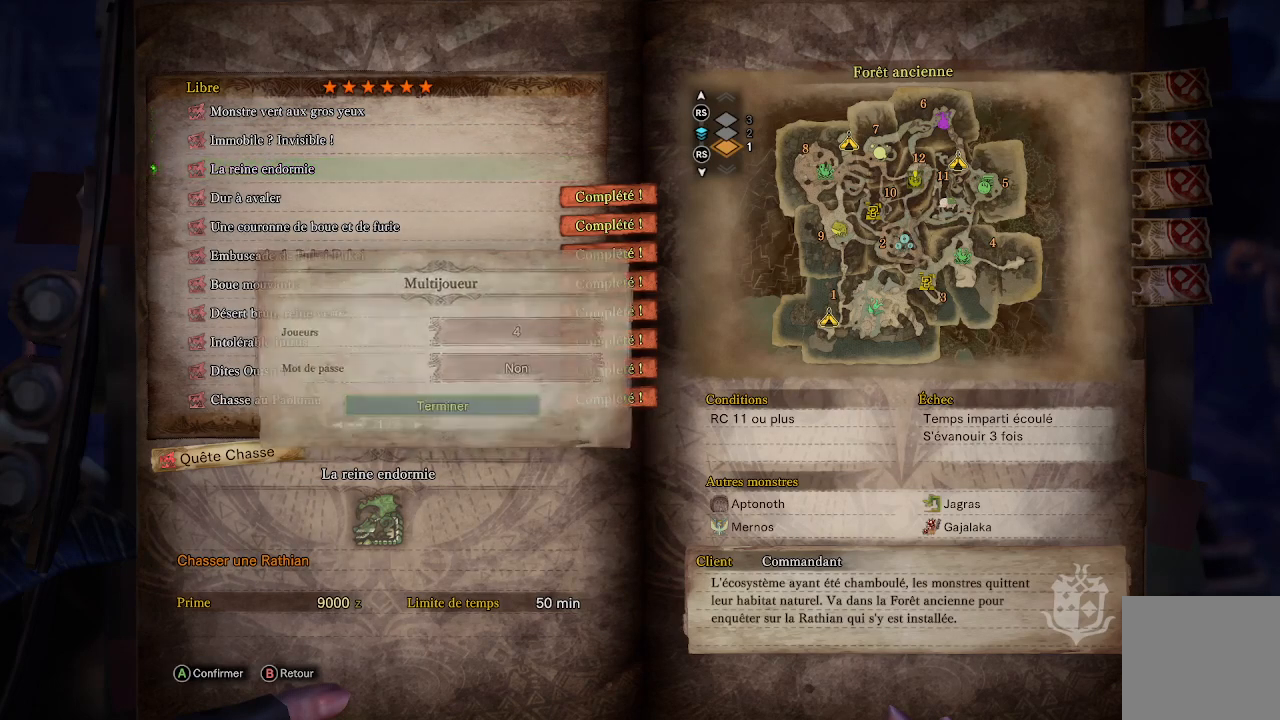
{"buttons": [], "left_stick": "center", "right_stick": "center", "events": []}
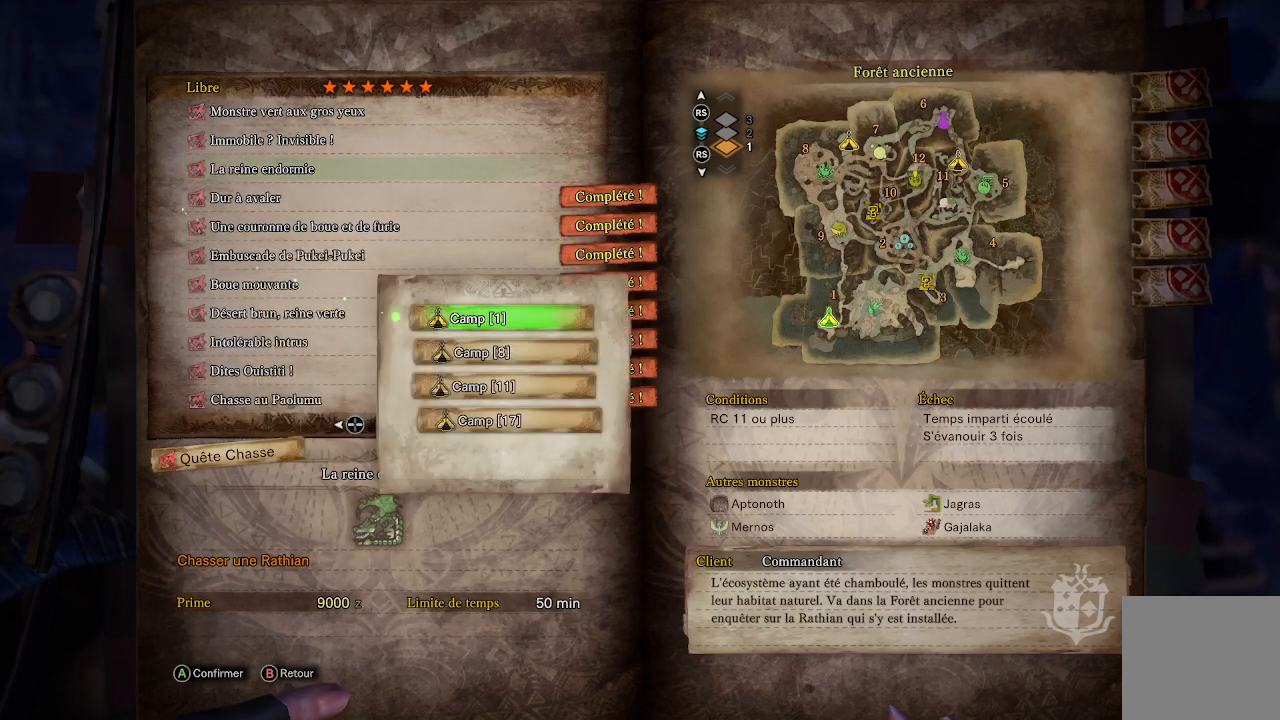
{"buttons": ["DPAD_UP"], "left_stick": "center", "right_stick": "center", "events": [[167, "DPAD_DOWN", "down"], [283, "DPAD_DOWN", "up"], [500, "DPAD_UP", "down"]]}
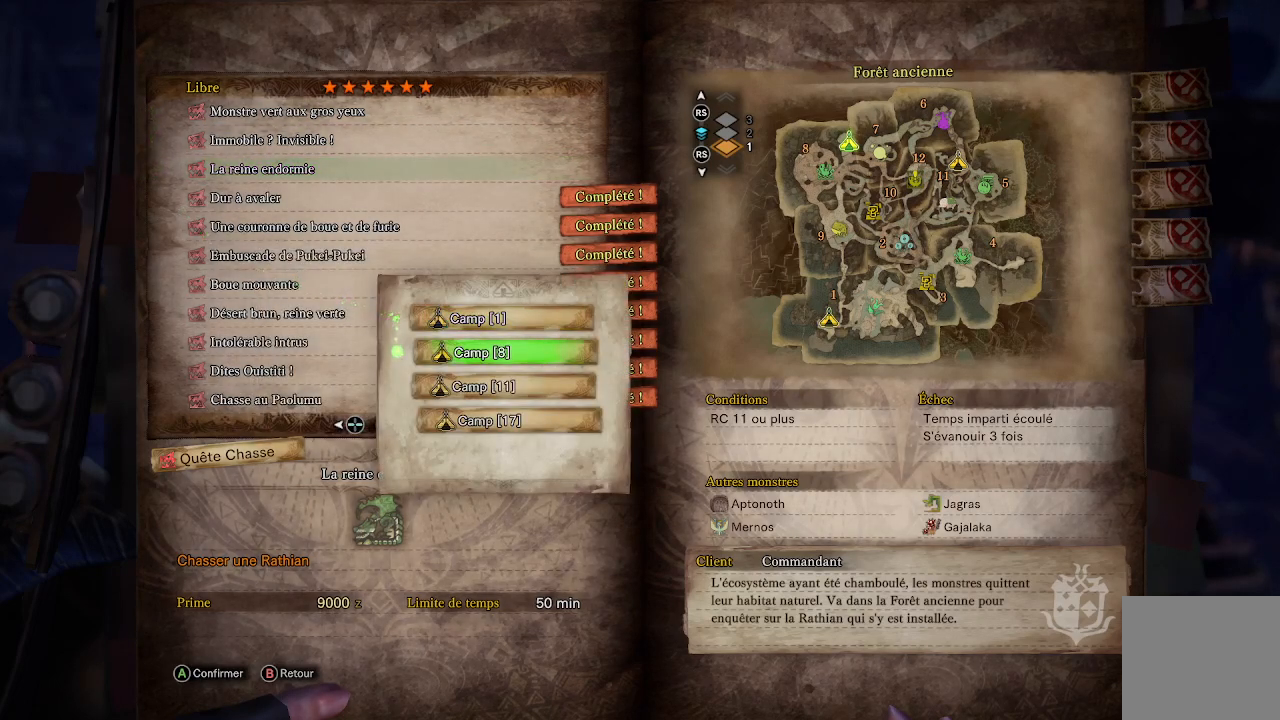
{"buttons": [], "left_stick": "center", "right_stick": "center", "events": [[100, "DPAD_UP", "up"], [250, "DPAD_DOWN", "down"], [383, "DPAD_DOWN", "up"]]}
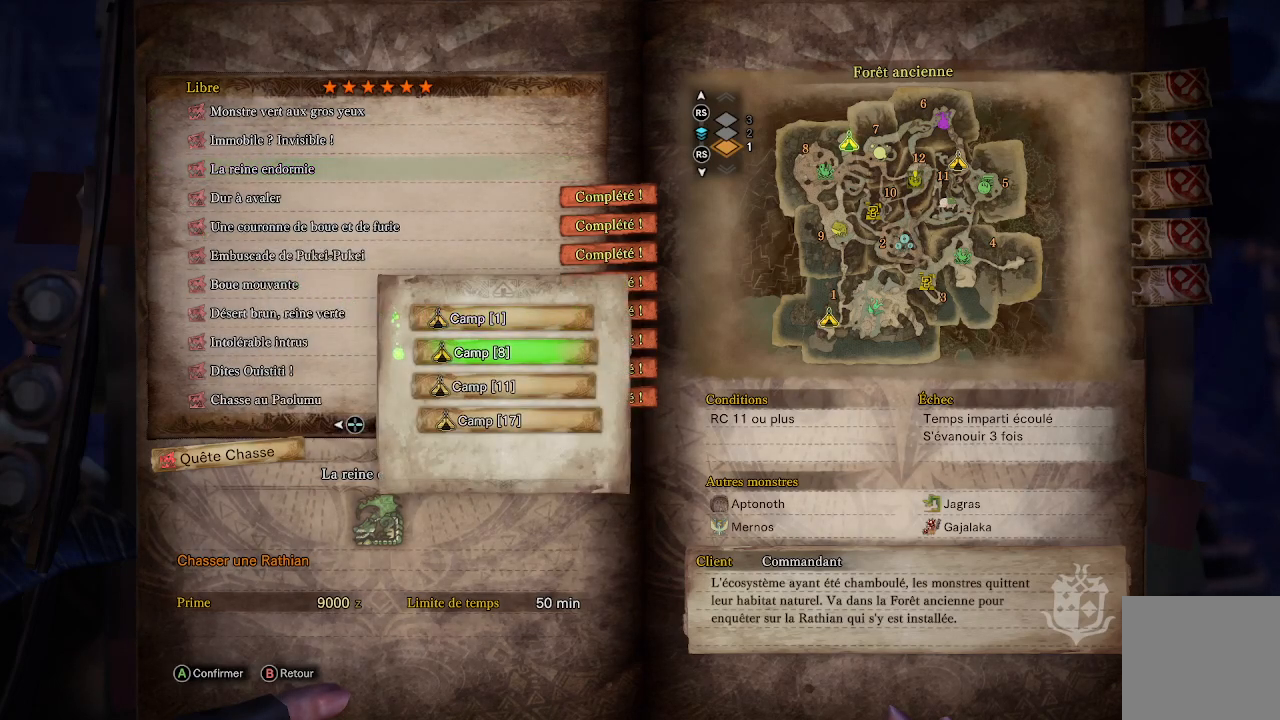
{"buttons": ["DPAD_DOWN"], "left_stick": "center", "right_stick": "center", "events": [[67, "DPAD_UP", "down"], [200, "DPAD_UP", "up"], [383, "DPAD_DOWN", "down"]]}
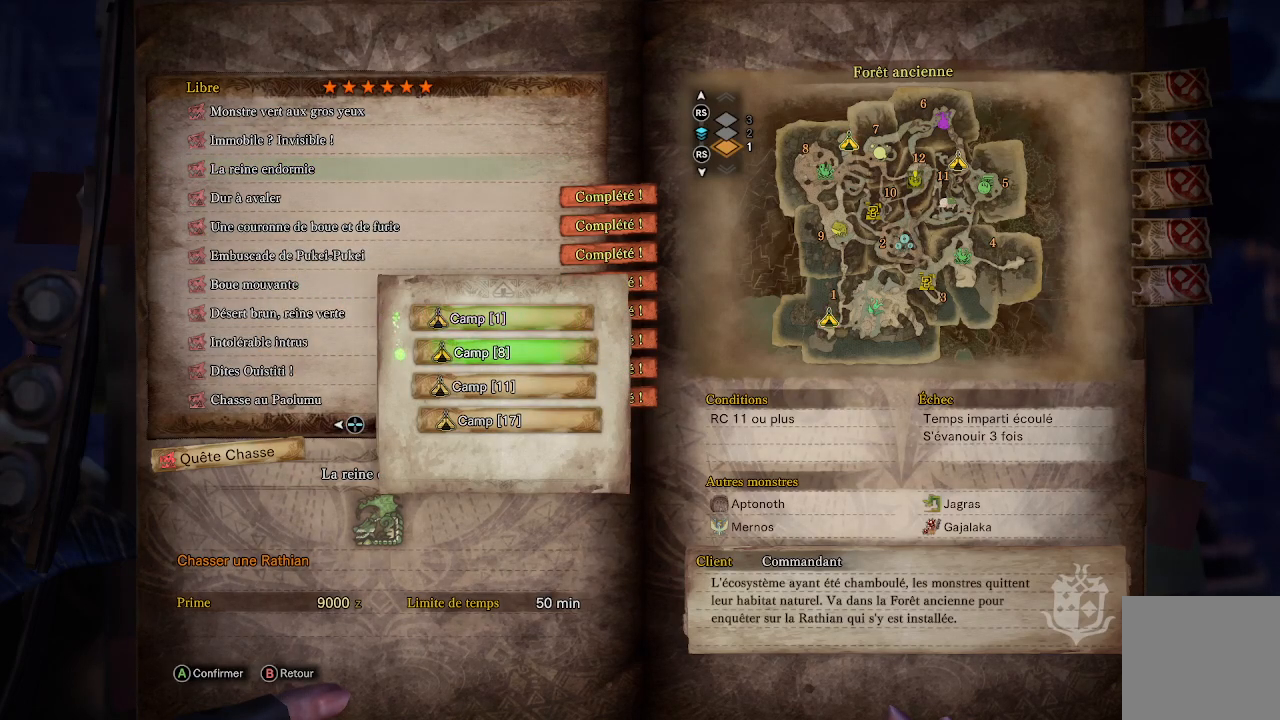
{"buttons": [], "left_stick": "center", "right_stick": "center", "events": [[17, "DPAD_DOWN", "up"]]}
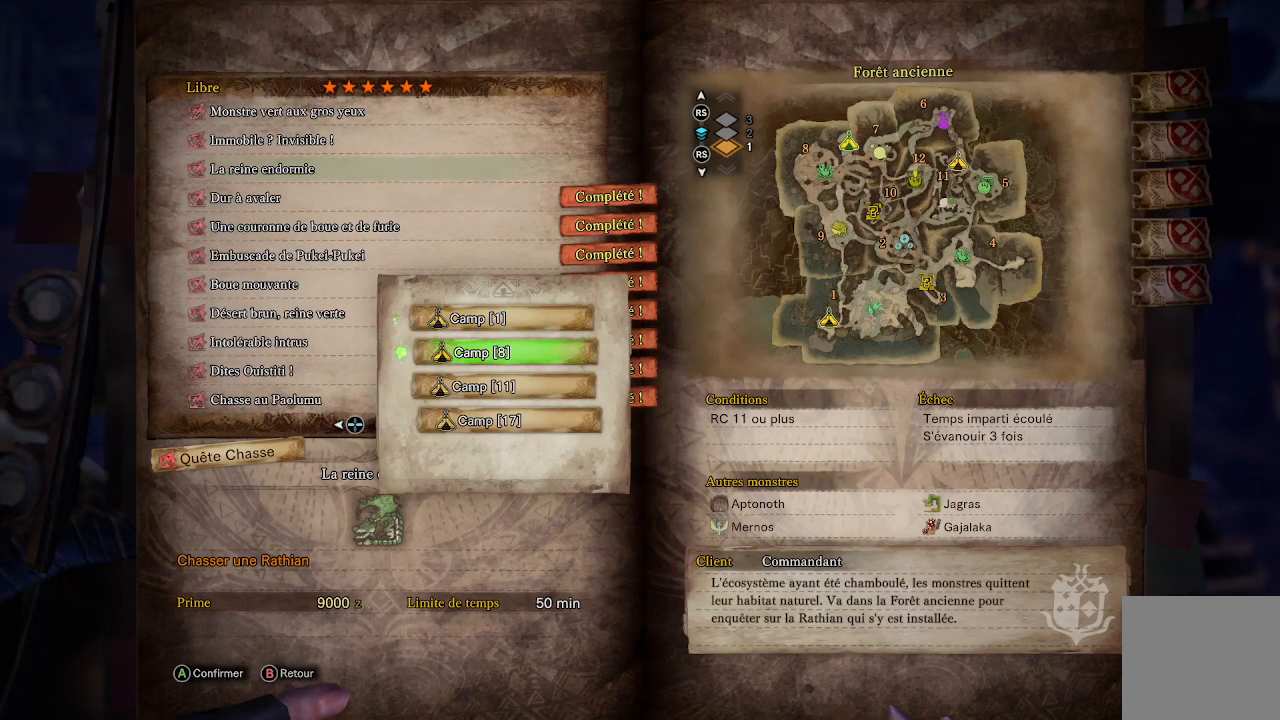
{"buttons": [], "left_stick": "center", "right_stick": "center", "events": [[200, "DPAD_UP", "down"], [300, "DPAD_UP", "up"], [350, "A", "down"], [450, "A", "up"]]}
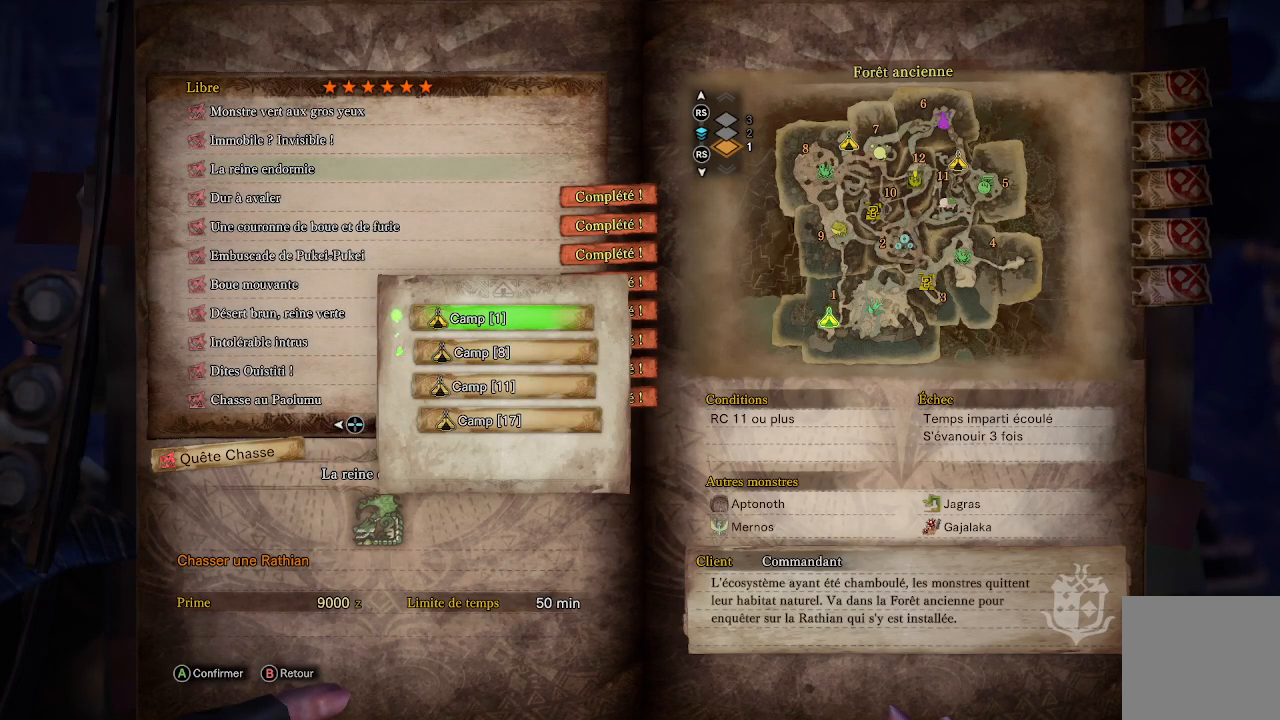
{"buttons": [], "left_stick": "center", "right_stick": "center", "events": [[17, "A", "down"], [267, "A", "up"], [300, "A", "down"], [400, "A", "up"]]}
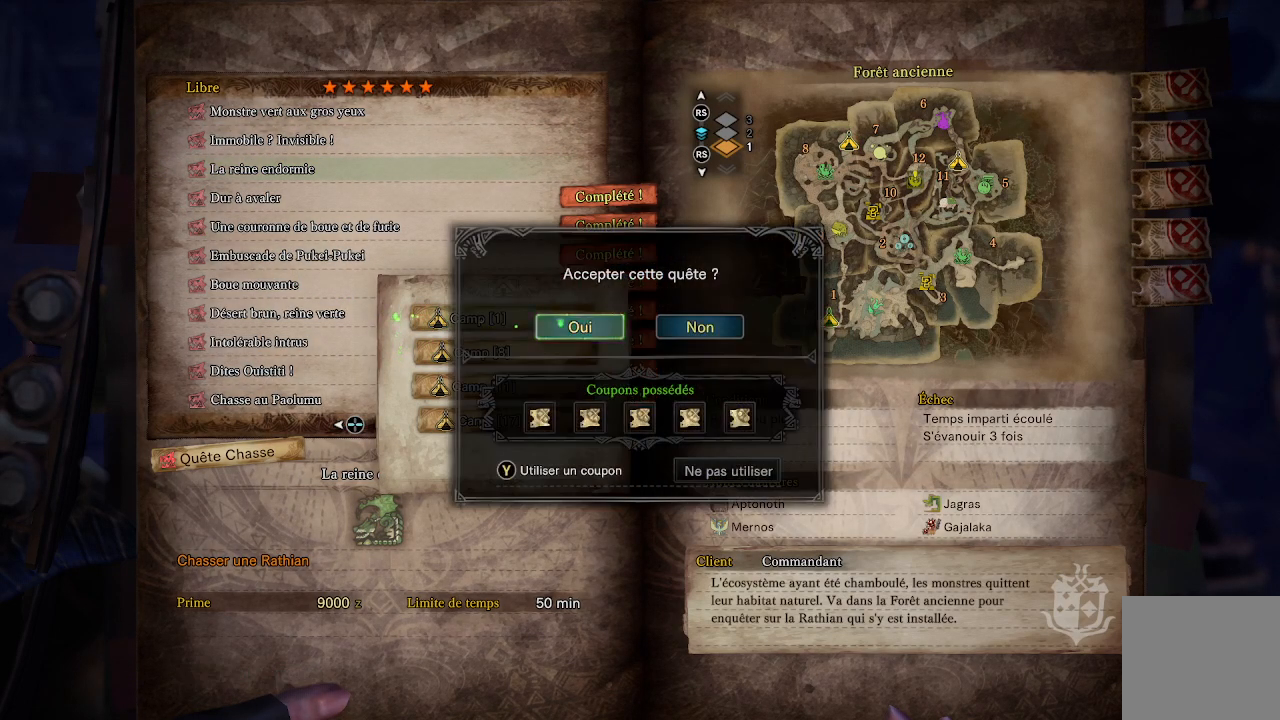
{"buttons": [], "left_stick": "center", "right_stick": "center", "events": []}
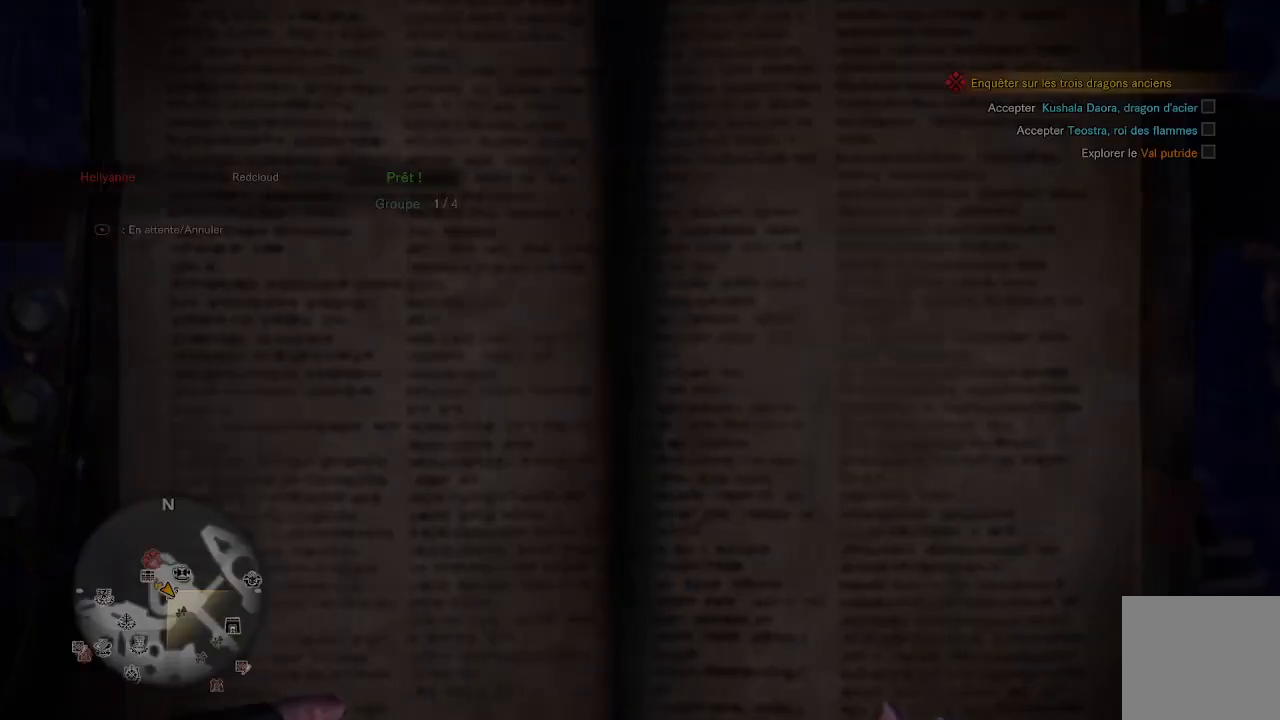
{"buttons": [], "left_stick": "center", "right_stick": "center", "events": []}
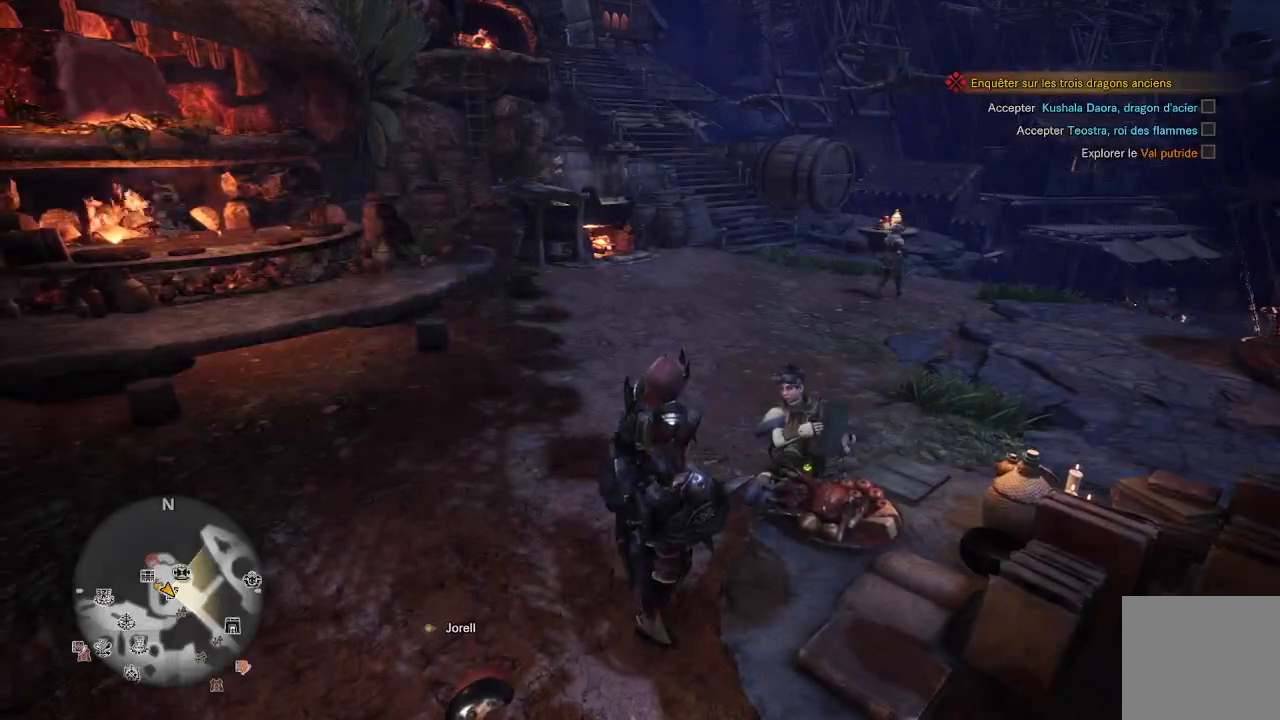
{"buttons": [], "left_stick": "center", "right_stick": "center", "events": []}
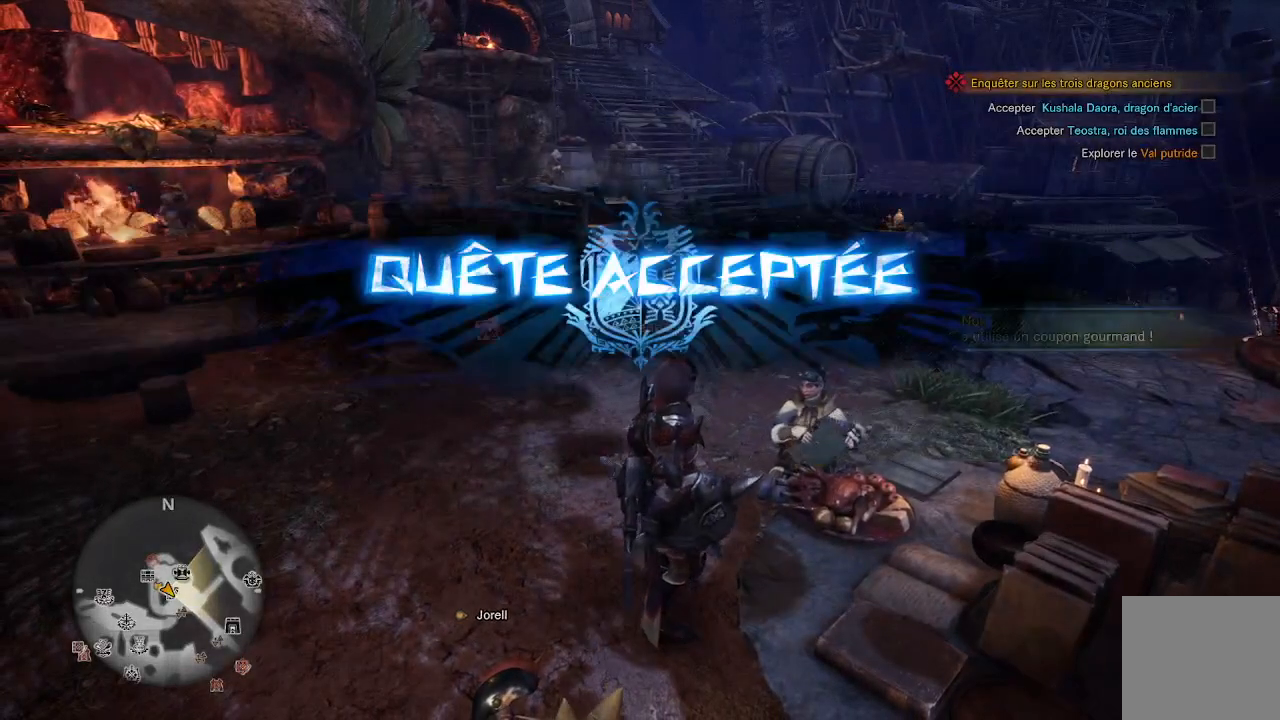
{"buttons": [], "left_stick": "center", "right_stick": "center", "events": []}
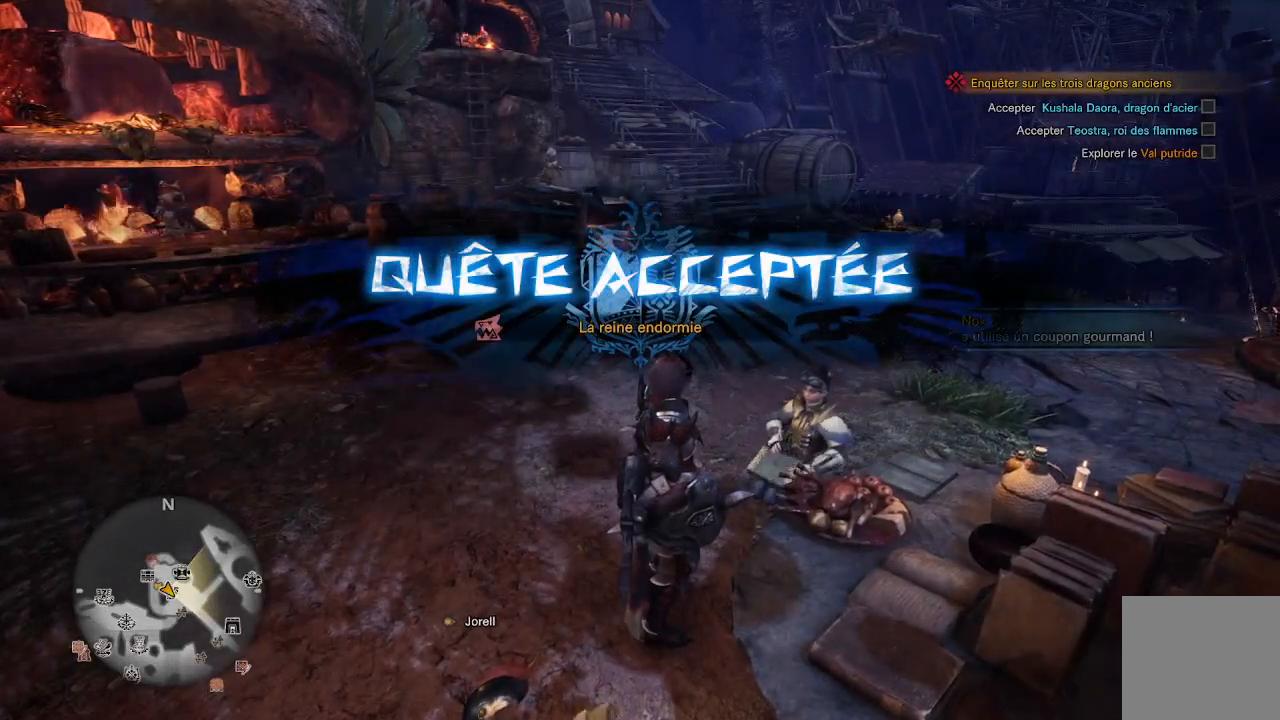
{"buttons": [], "left_stick": "center", "right_stick": "left", "events": [[267, "right_stick", "left"]]}
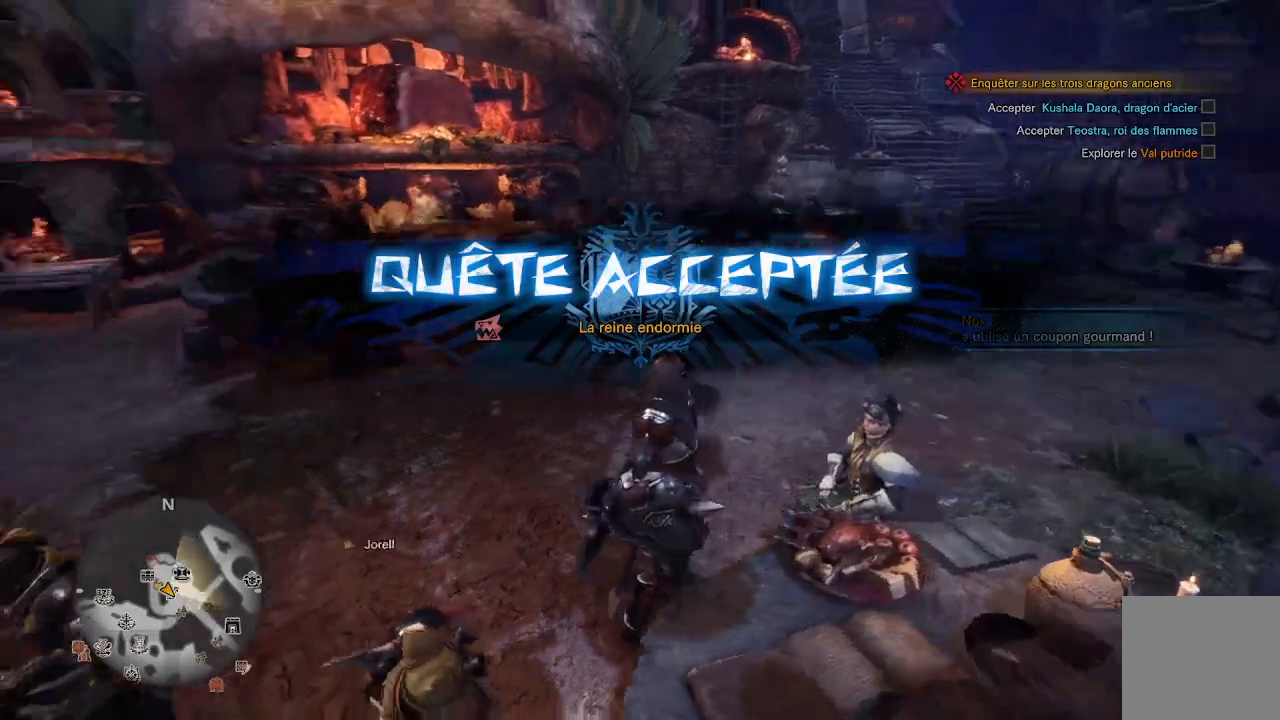
{"buttons": [], "left_stick": "center", "right_stick": "center", "events": [[117, "right_stick", "center"]]}
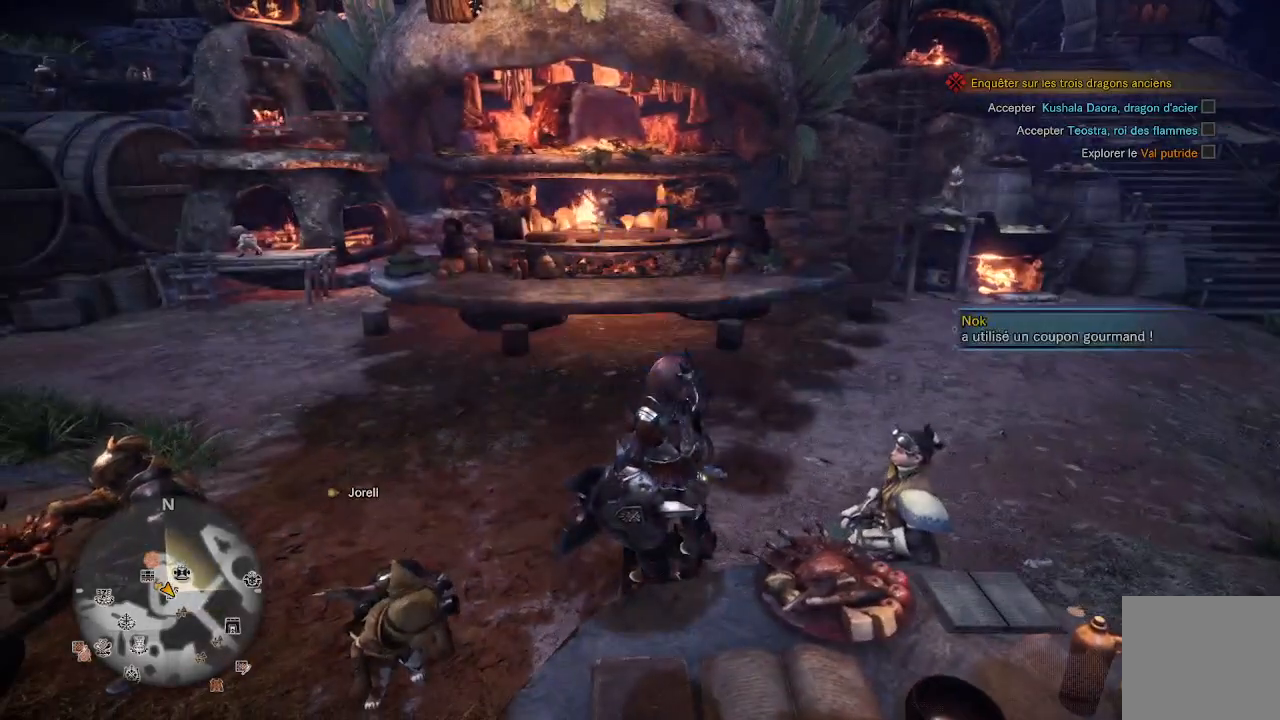
{"buttons": ["SELECT"], "left_stick": "center", "right_stick": "center", "events": [[283, "right_stick", "left"], [483, "SELECT", "down"], [483, "right_stick", "center"]]}
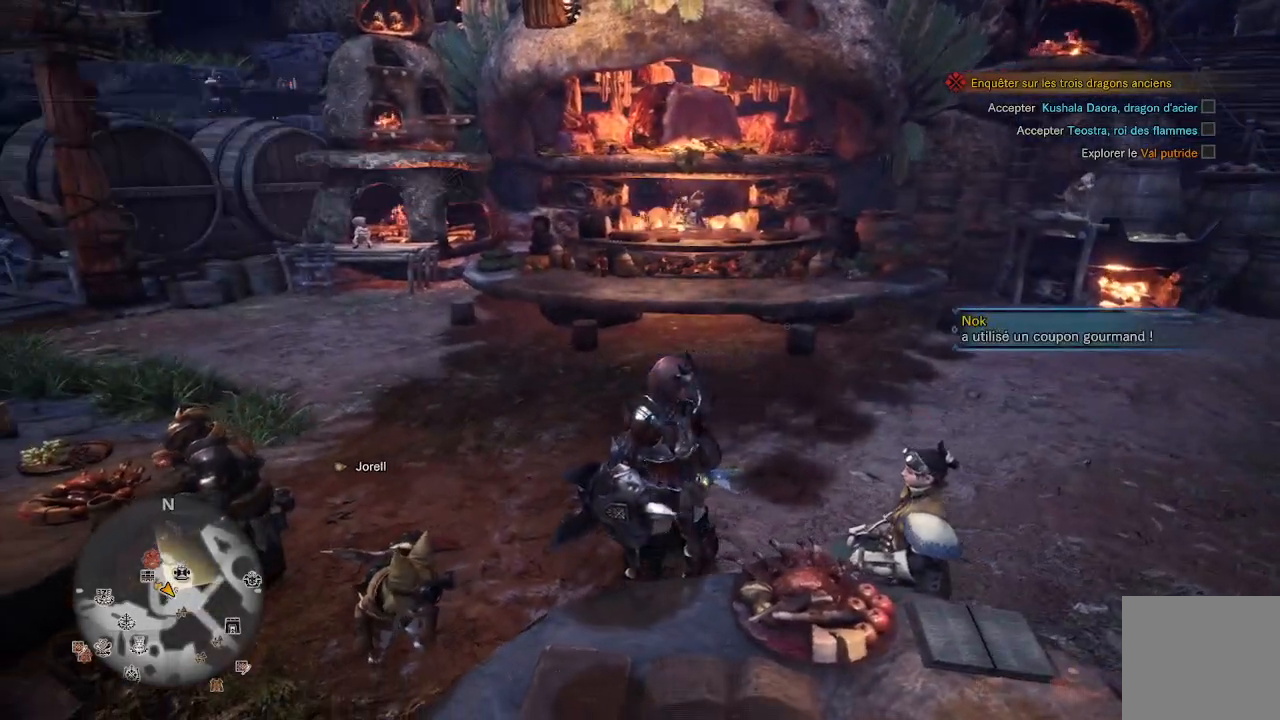
{"buttons": ["DPAD_DOWN"], "left_stick": "center", "right_stick": "center", "events": [[150, "SELECT", "up"], [467, "DPAD_DOWN", "down"]]}
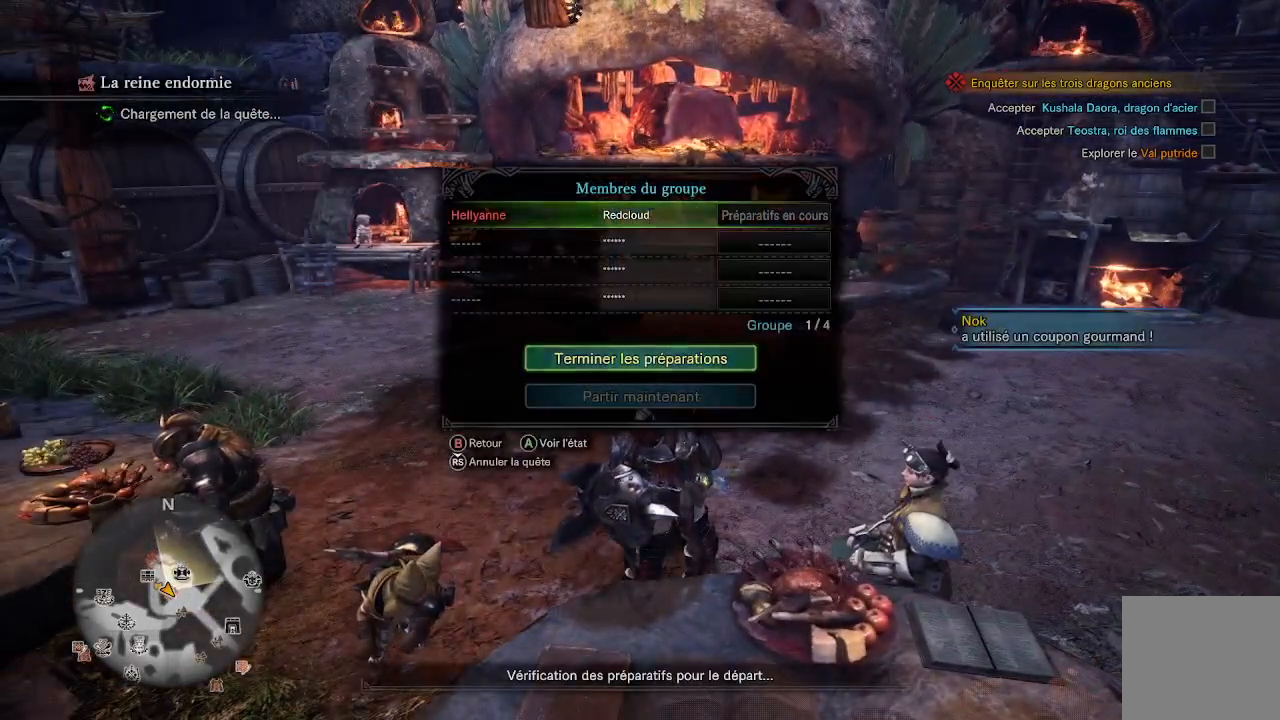
{"buttons": [], "left_stick": "center", "right_stick": "center", "events": [[133, "DPAD_DOWN", "up"]]}
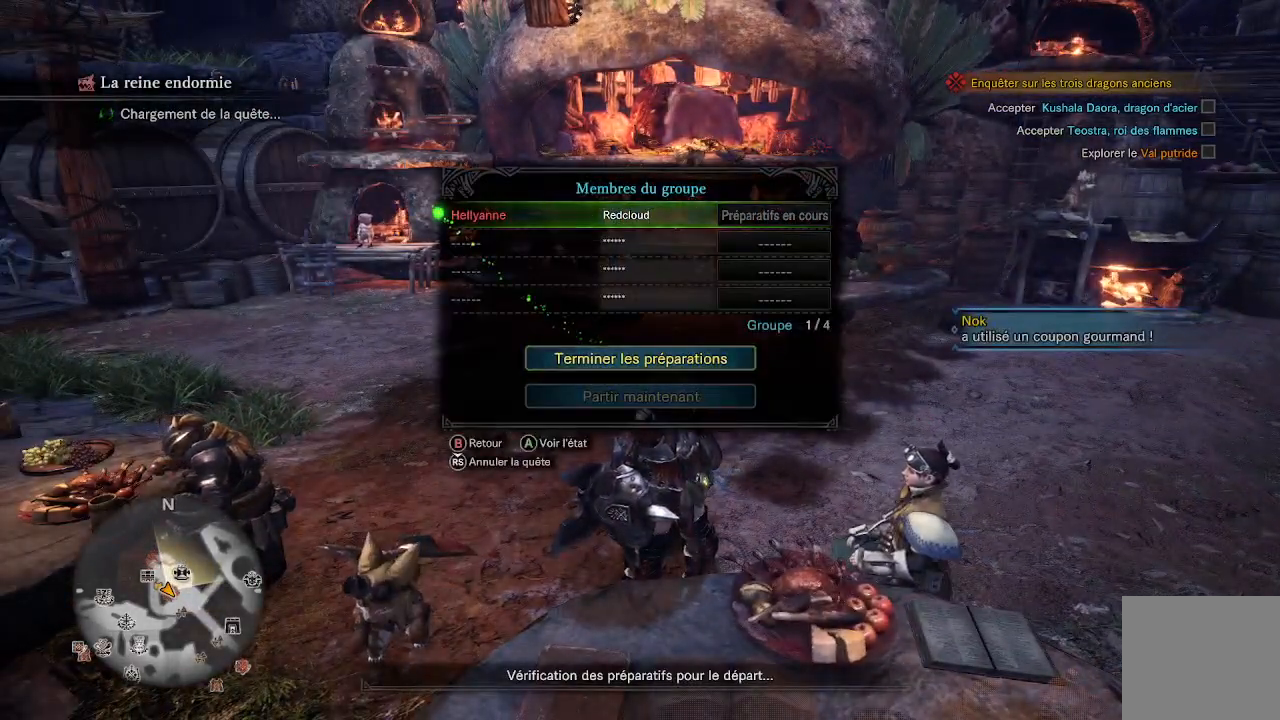
{"buttons": [], "left_stick": "center", "right_stick": "center", "events": [[150, "B", "down"], [250, "B", "up"]]}
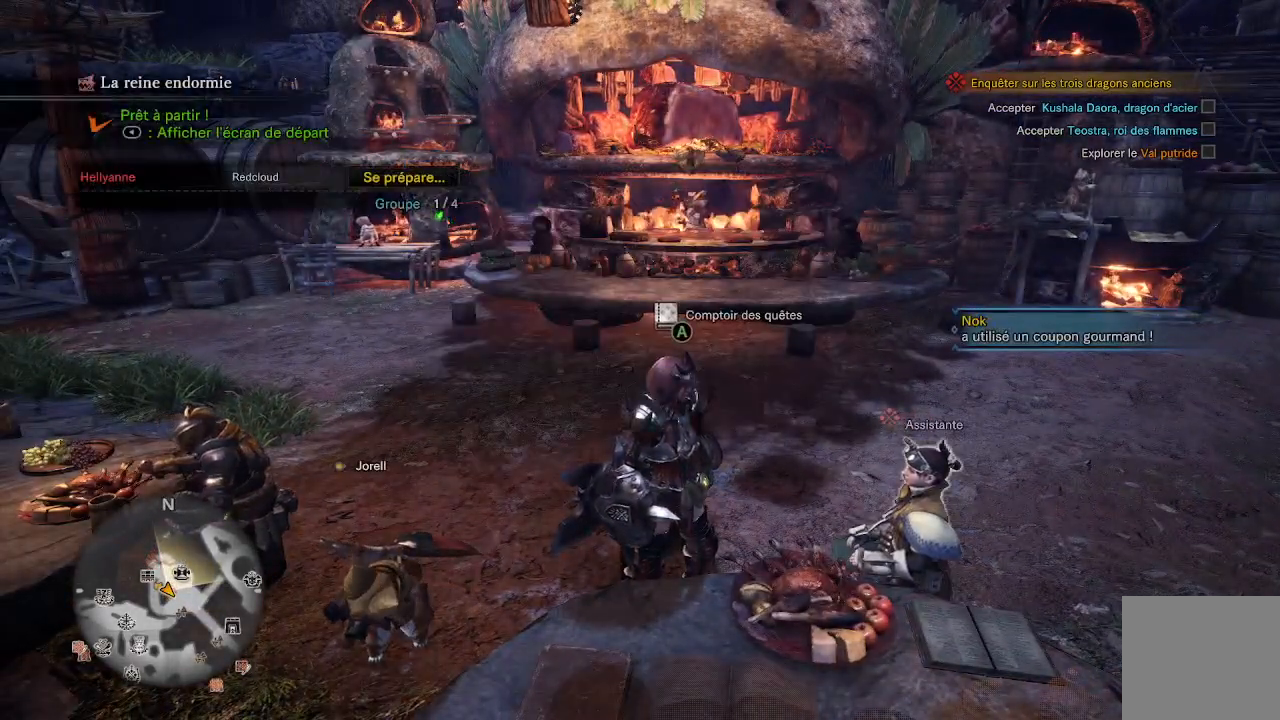
{"buttons": ["DPAD_DOWN"], "left_stick": "center", "right_stick": "center", "events": [[83, "SELECT", "down"], [233, "SELECT", "up"], [483, "DPAD_DOWN", "down"]]}
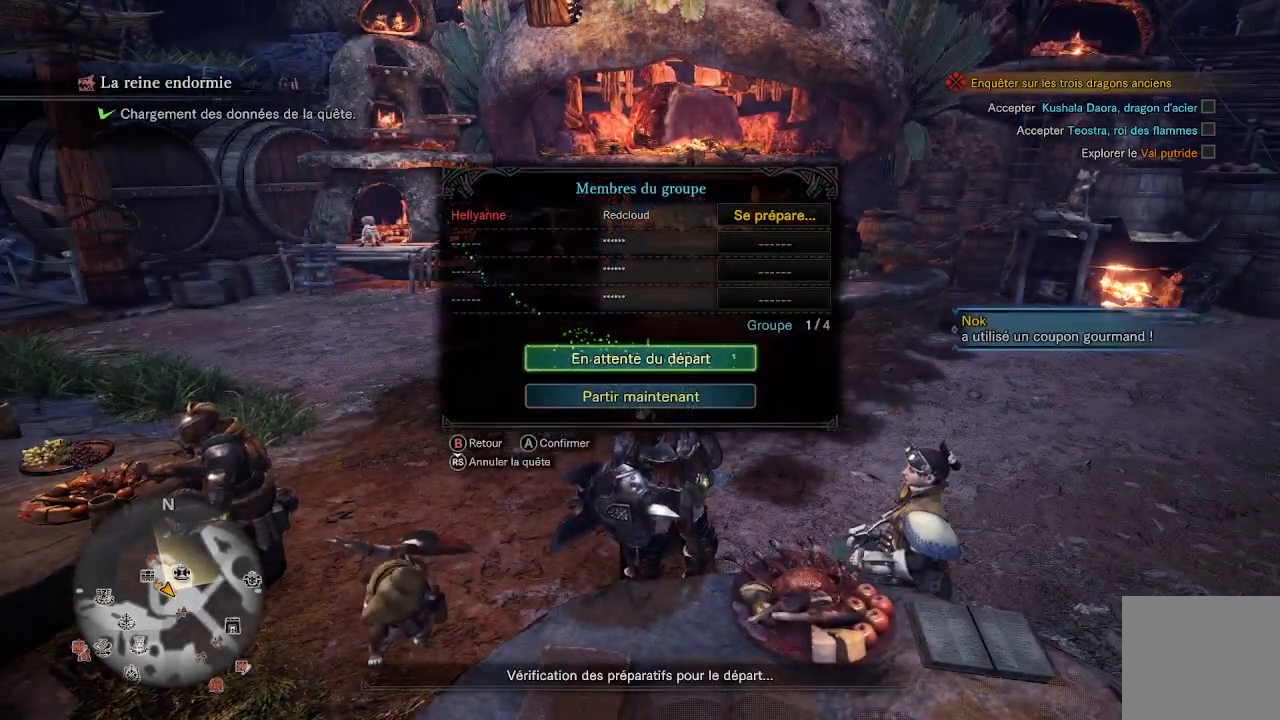
{"buttons": [], "left_stick": "center", "right_stick": "center", "events": [[100, "DPAD_DOWN", "up"], [117, "A", "down"], [217, "A", "up"]]}
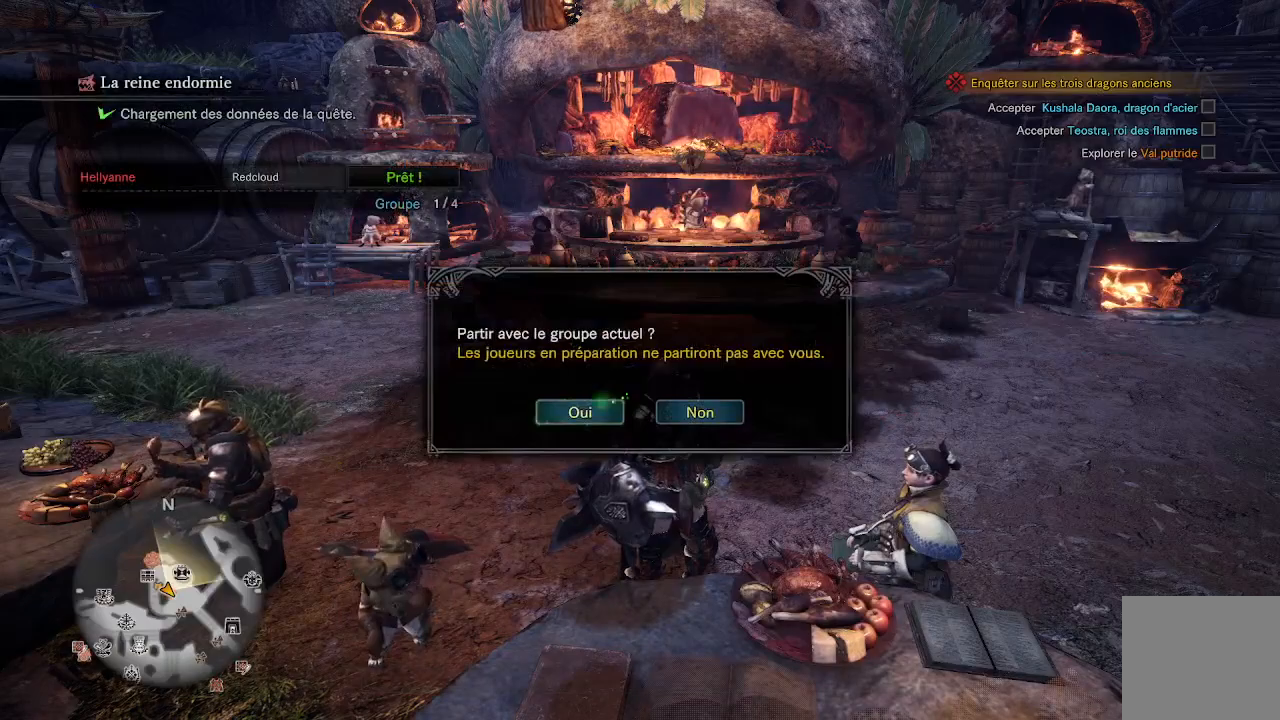
{"buttons": [], "left_stick": "center", "right_stick": "center", "events": [[267, "A", "down"], [350, "A", "up"]]}